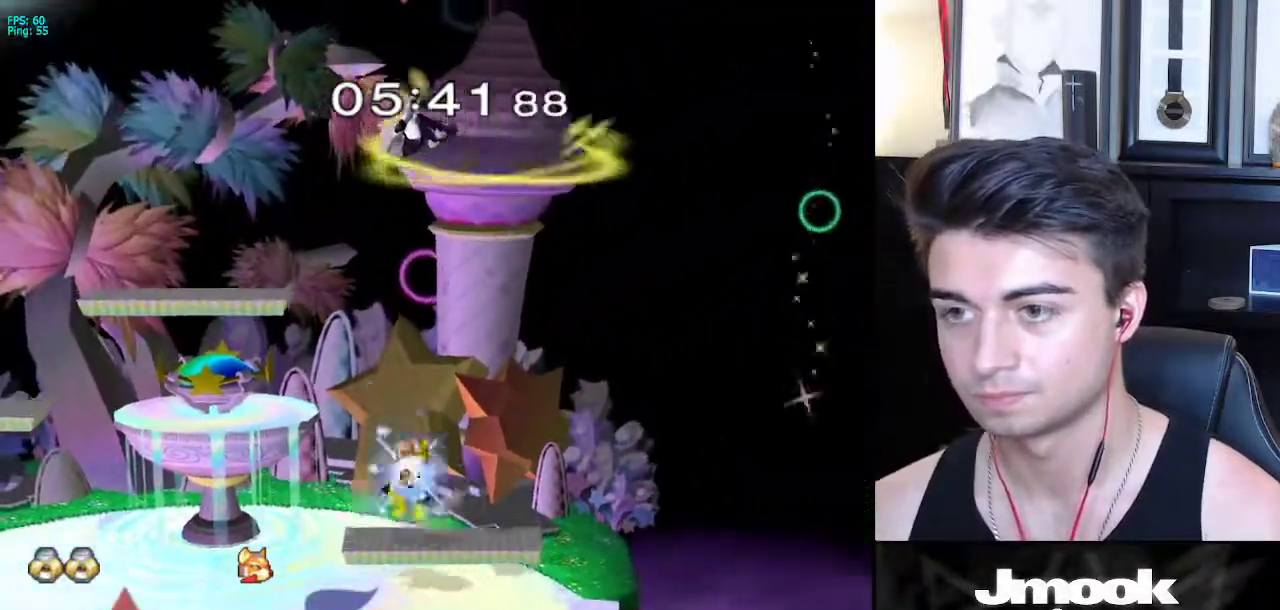
Gameplay with a controller (Nintendo layout); each line is a JSON object with the inputs held at the frame after it. "events" lists button and stick changes between this image and that frame as [ms after this image, input, new state], when the widget could be followed in between. Not read: L3 R3 START.
{"buttons": [], "left_stick": "up-left", "right_stick": "center", "events": [[367, "left_stick", "up-left"], [450, "right_stick", "center"]]}
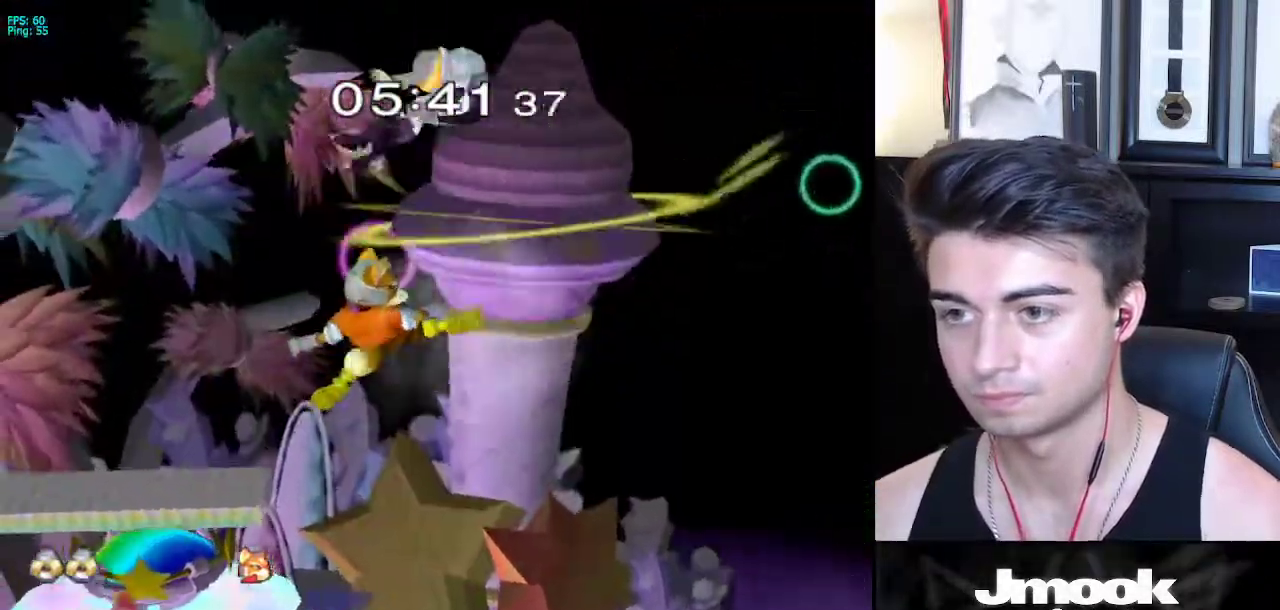
{"buttons": [], "left_stick": "center", "right_stick": "center", "events": [[167, "left_stick", "center"]]}
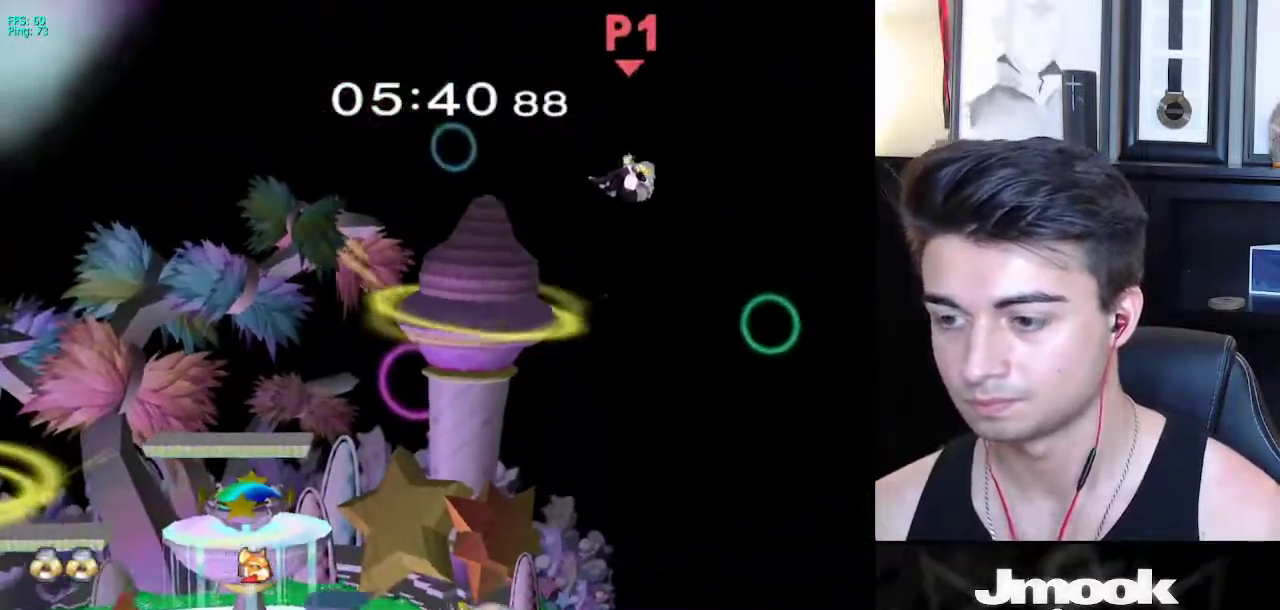
{"buttons": [], "left_stick": "up-left", "right_stick": "center", "events": [[100, "left_stick", "right"], [417, "left_stick", "up-left"]]}
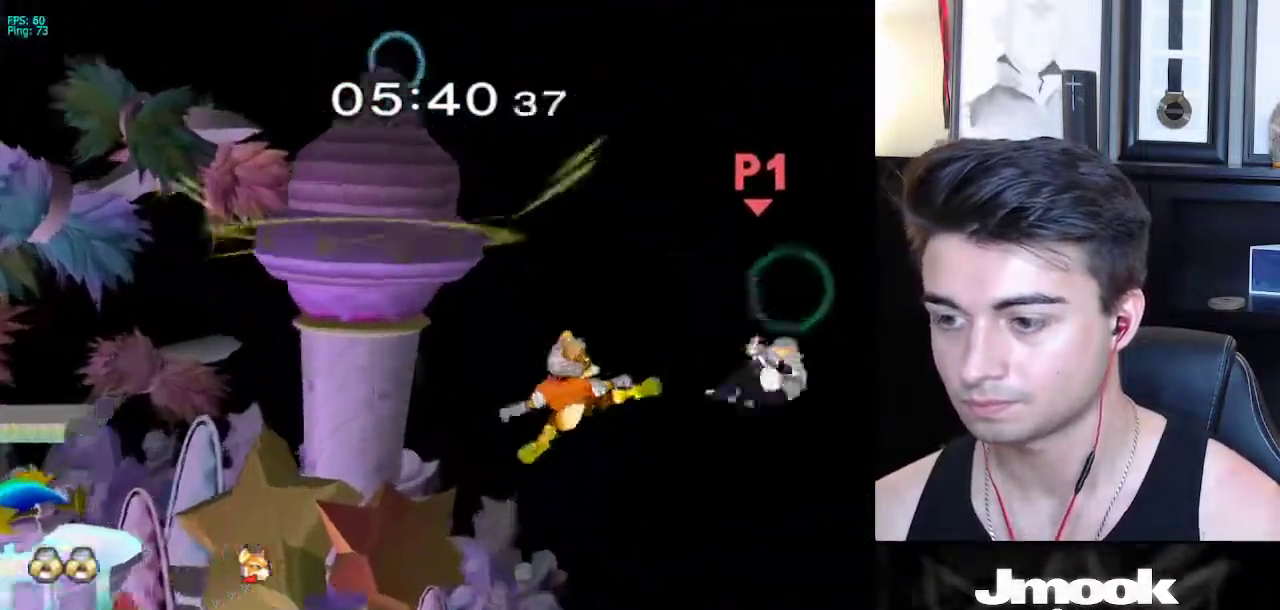
{"buttons": [], "left_stick": "left", "right_stick": "center", "events": [[17, "left_stick", "center"], [117, "left_stick", "left"]]}
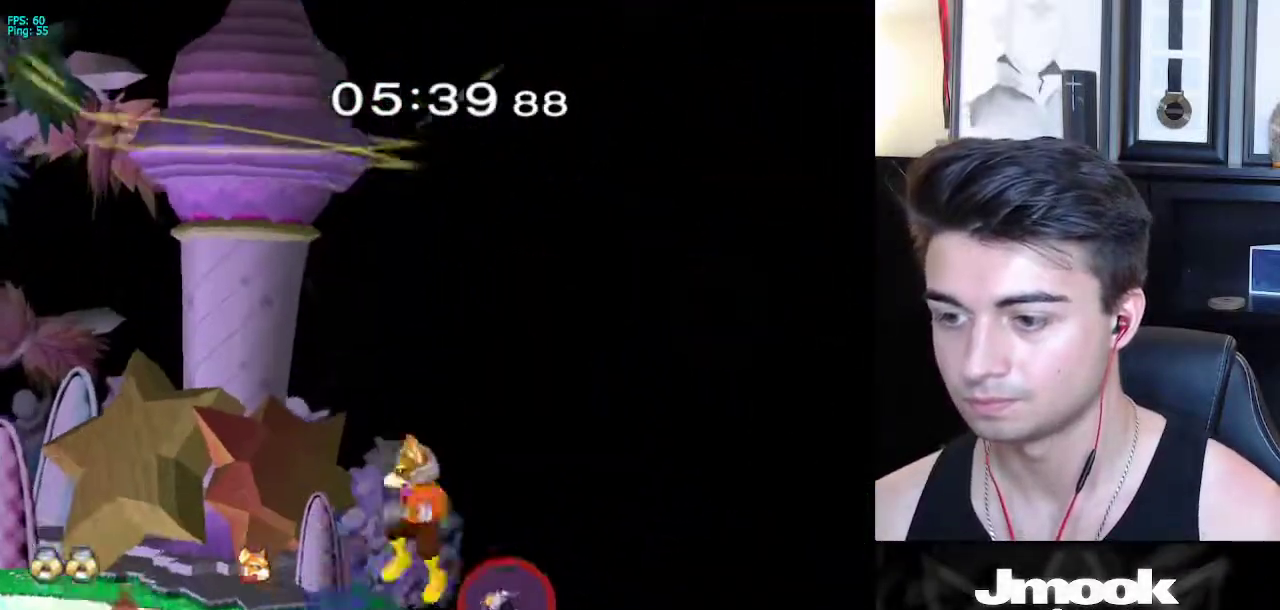
{"buttons": [], "left_stick": "left", "right_stick": "center", "events": [[67, "left_stick", "center"], [233, "X", "down"], [367, "X", "up"], [467, "left_stick", "left"]]}
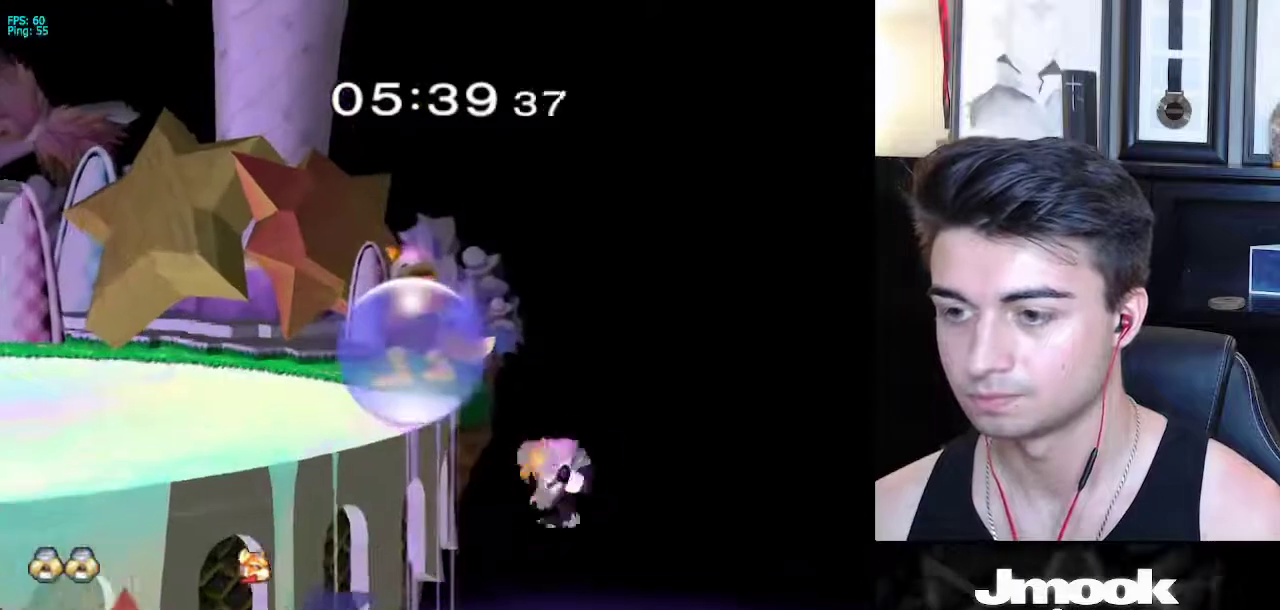
{"buttons": ["R1"], "left_stick": "down-left", "right_stick": "center", "events": [[150, "left_stick", "center"], [317, "X", "down"], [317, "left_stick", "down-left"], [450, "R1", "down"], [500, "X", "up"]]}
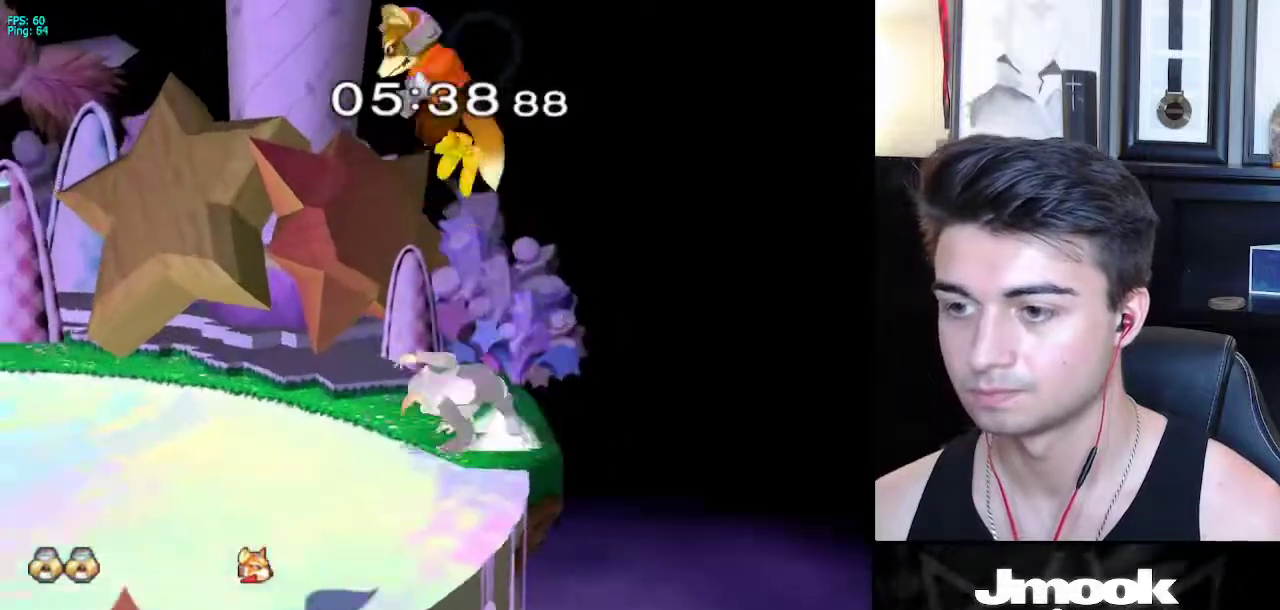
{"buttons": [], "left_stick": "right", "right_stick": "center", "events": [[67, "left_stick", "center"], [83, "R1", "up"], [150, "left_stick", "left"], [200, "X", "down"], [233, "X", "up"], [233, "left_stick", "center"], [250, "Z", "down"], [300, "left_stick", "right"], [333, "Z", "up"]]}
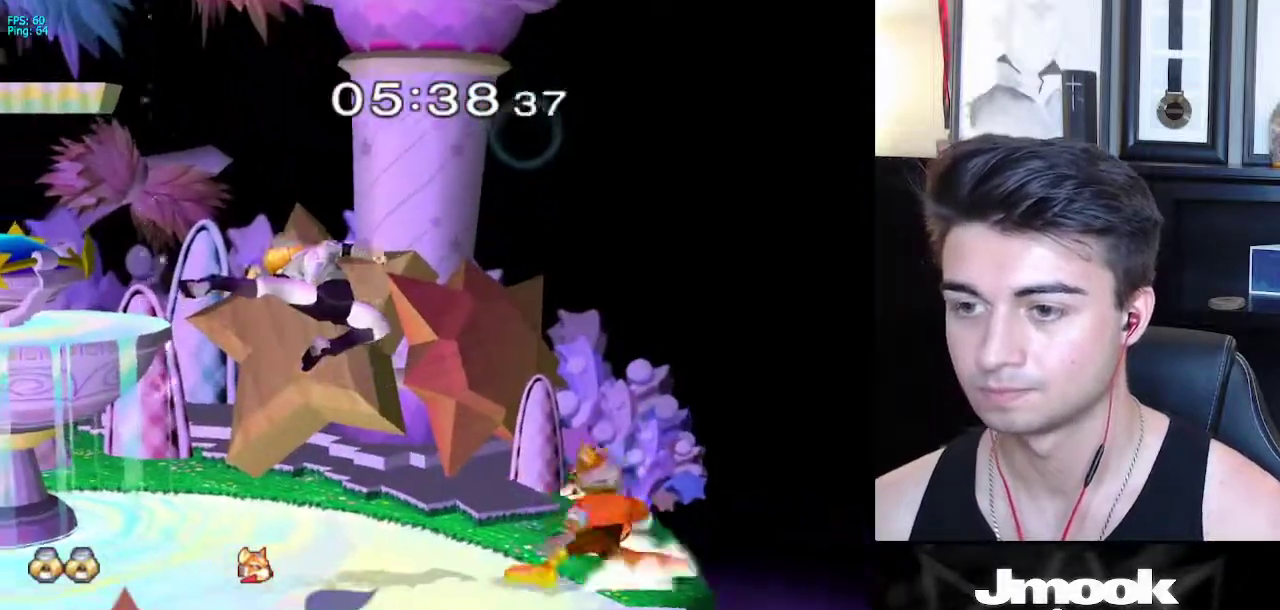
{"buttons": ["L1"], "left_stick": "center", "right_stick": "center", "events": [[267, "left_stick", "down-right"], [283, "L1", "down"], [433, "left_stick", "center"]]}
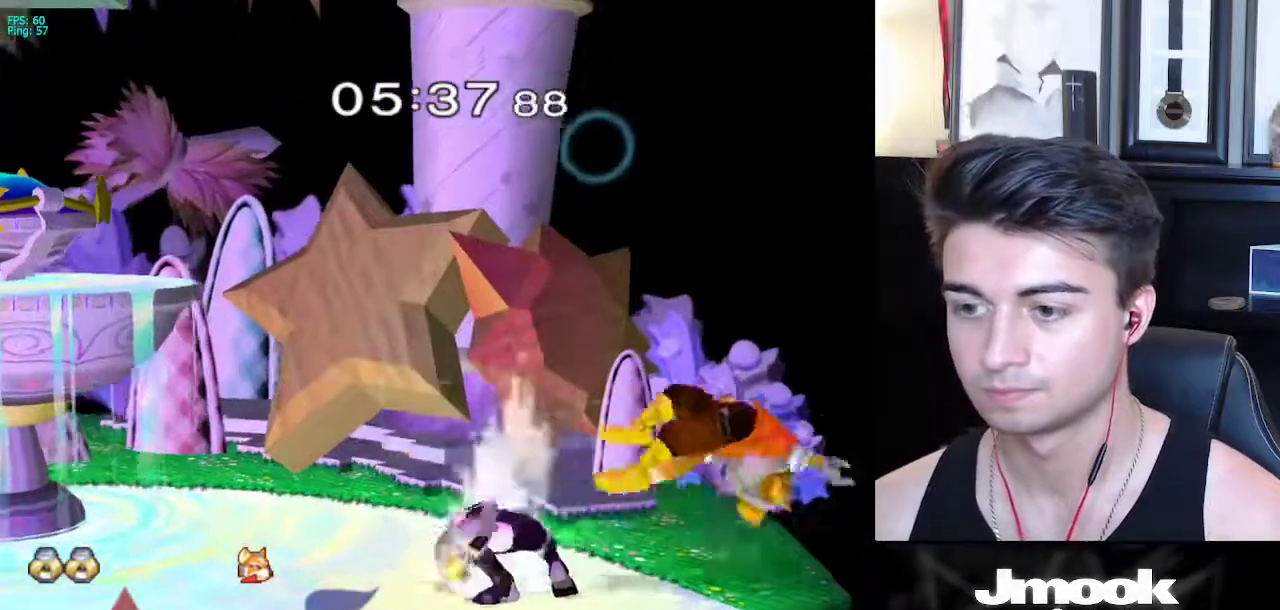
{"buttons": [], "left_stick": "center", "right_stick": "center", "events": [[100, "X", "down"], [117, "left_stick", "down-right"], [150, "R1", "down"], [183, "X", "up"], [200, "left_stick", "right"], [217, "L1", "up"], [250, "R1", "up"], [300, "left_stick", "center"], [333, "right_stick", "down"], [467, "right_stick", "center"]]}
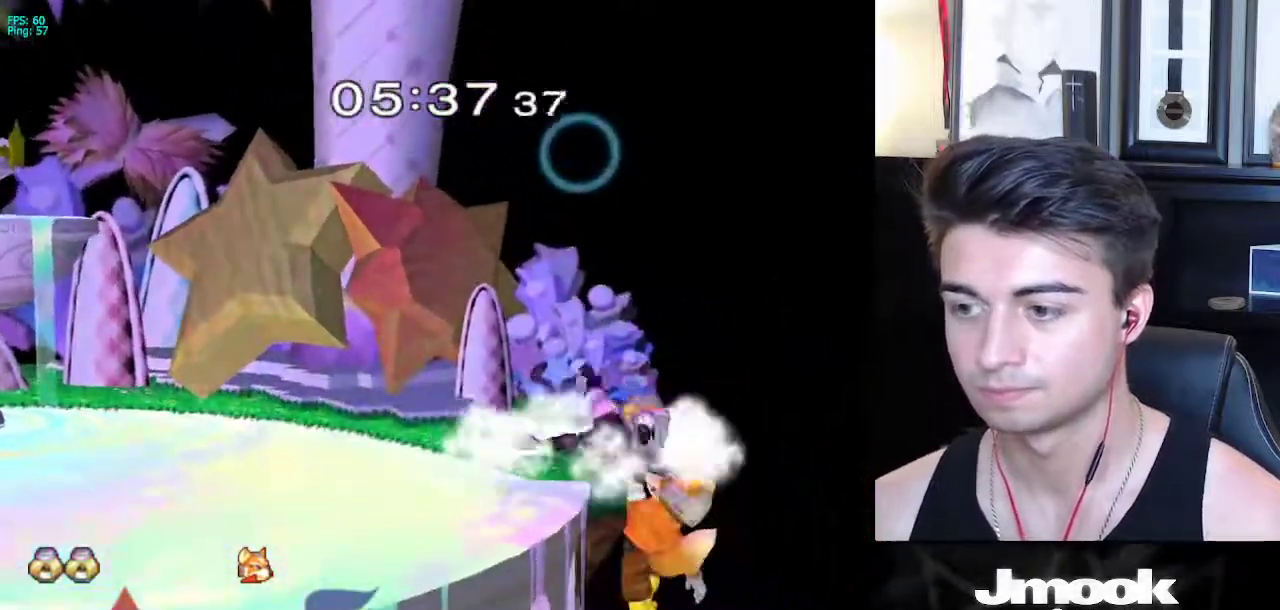
{"buttons": ["L1"], "left_stick": "left", "right_stick": "center", "events": [[300, "left_stick", "down"], [367, "L1", "down"], [433, "left_stick", "left"]]}
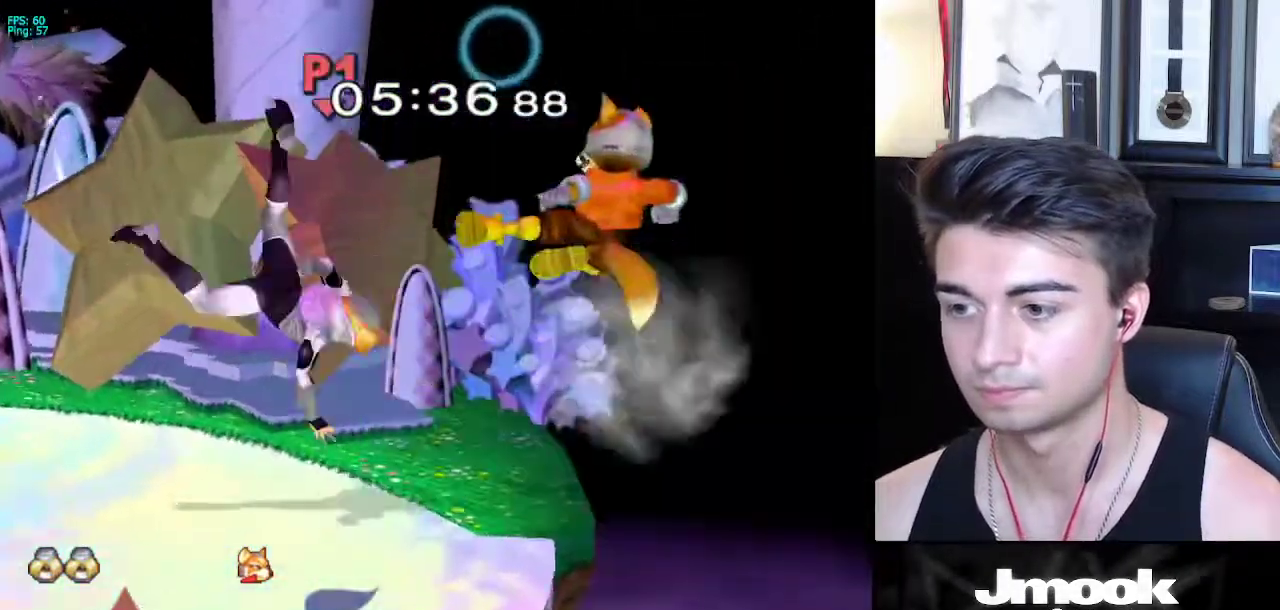
{"buttons": ["L1"], "left_stick": "center", "right_stick": "center", "events": [[300, "L1", "up"], [333, "left_stick", "center"], [500, "L1", "down"]]}
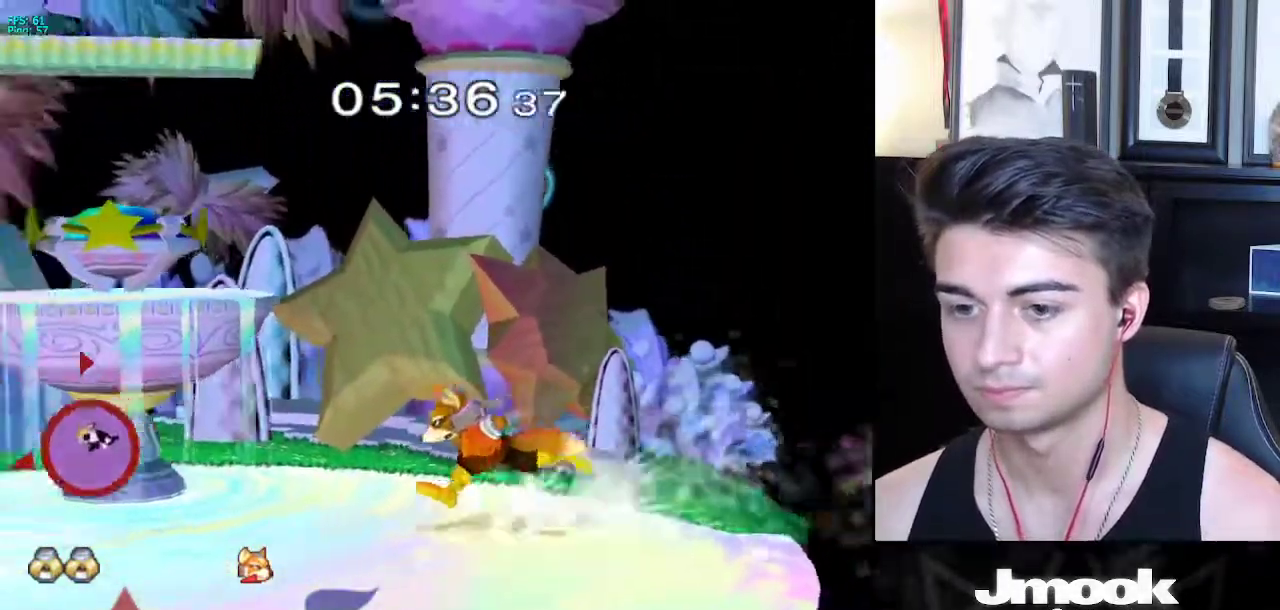
{"buttons": [], "left_stick": "up-right", "right_stick": "center", "events": [[17, "left_stick", "left"], [217, "left_stick", "down-left"], [400, "L1", "up"], [400, "left_stick", "up-left"], [500, "left_stick", "up-right"]]}
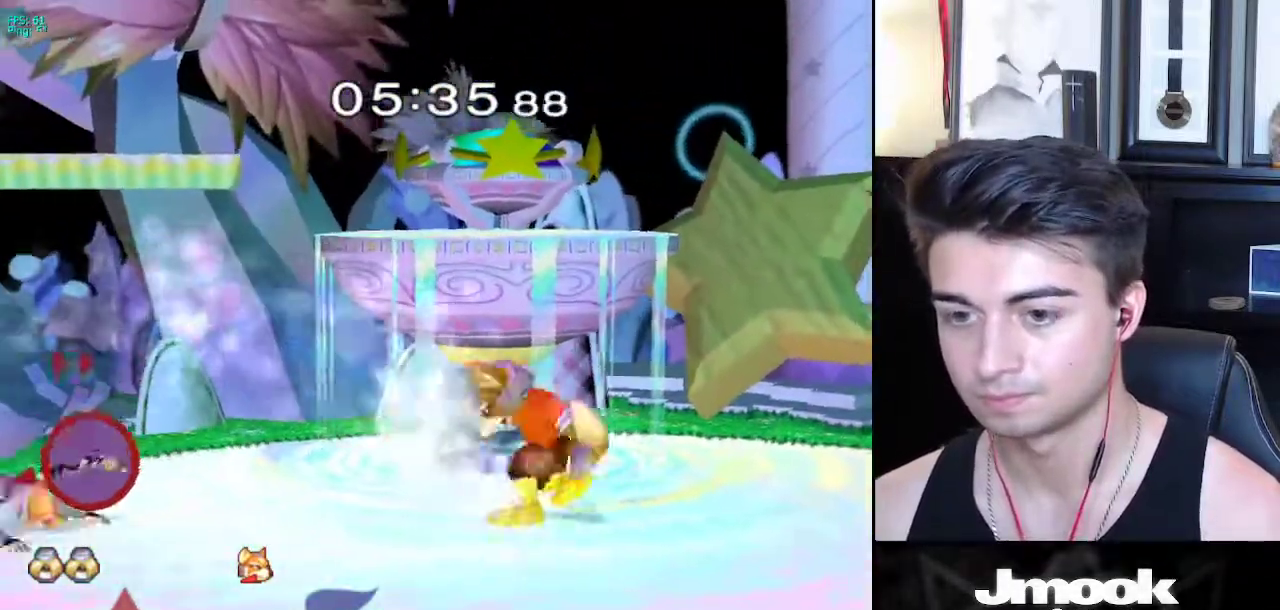
{"buttons": ["L1"], "left_stick": "left", "right_stick": "center", "events": [[117, "left_stick", "right"], [400, "L1", "down"], [450, "left_stick", "left"]]}
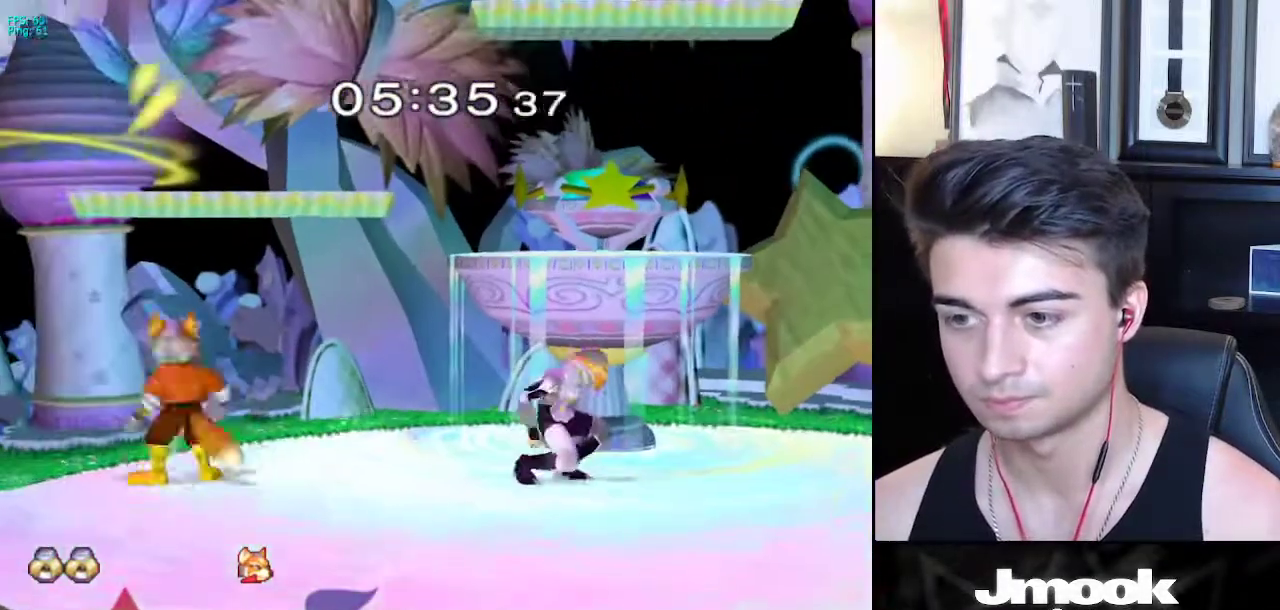
{"buttons": ["L1"], "left_stick": "center", "right_stick": "center", "events": [[200, "X", "down"], [233, "X", "up"], [417, "left_stick", "center"]]}
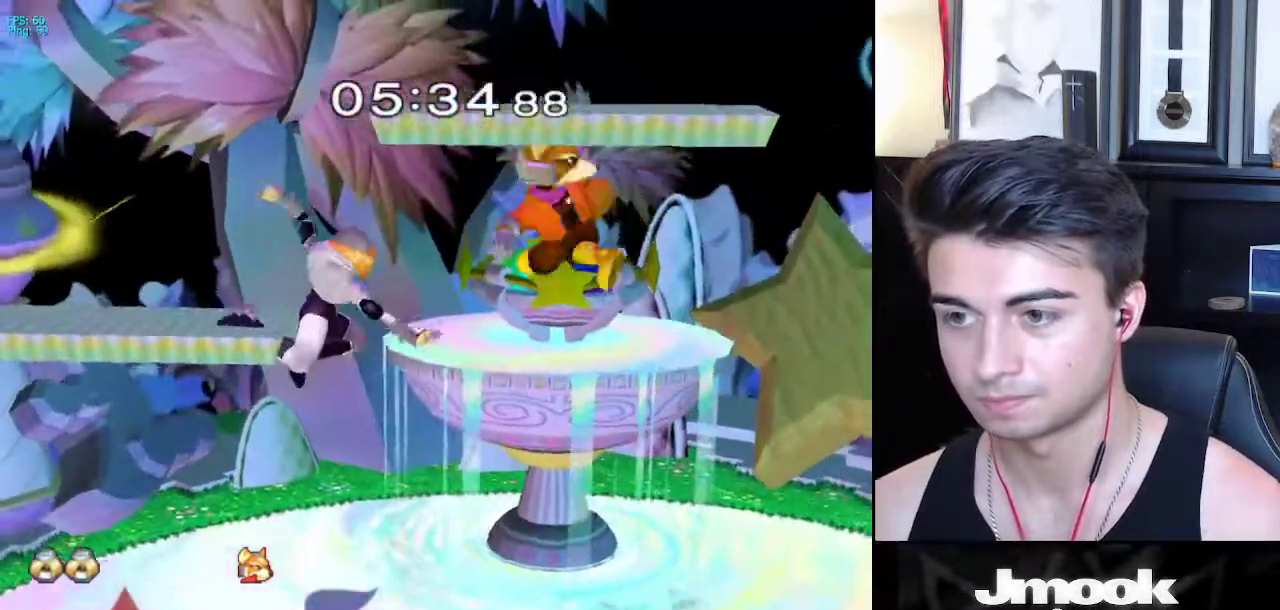
{"buttons": ["L1"], "left_stick": "right", "right_stick": "center", "events": [[17, "L1", "up"], [17, "right_stick", "right"], [33, "left_stick", "down"], [67, "right_stick", "center"], [167, "L1", "down"], [183, "left_stick", "right"], [250, "left_stick", "center"], [267, "L1", "up"], [317, "left_stick", "right"], [450, "L1", "down"]]}
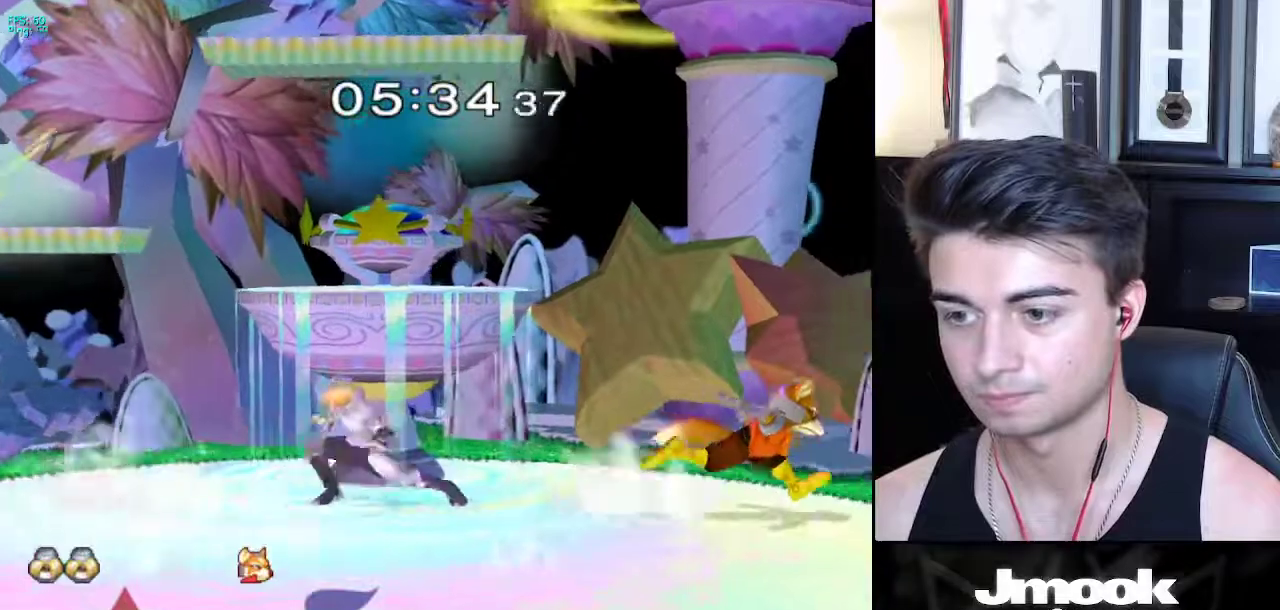
{"buttons": ["L1"], "left_stick": "center", "right_stick": "center", "events": [[217, "left_stick", "center"]]}
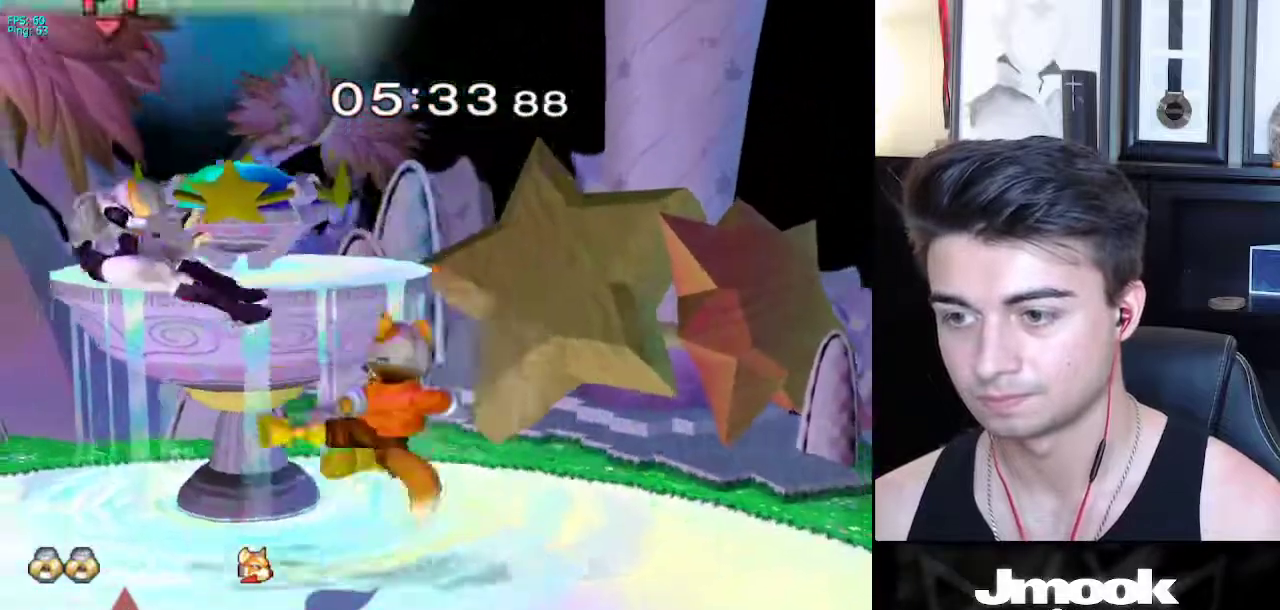
{"buttons": [], "left_stick": "right", "right_stick": "center", "events": [[133, "L1", "up"], [367, "left_stick", "right"]]}
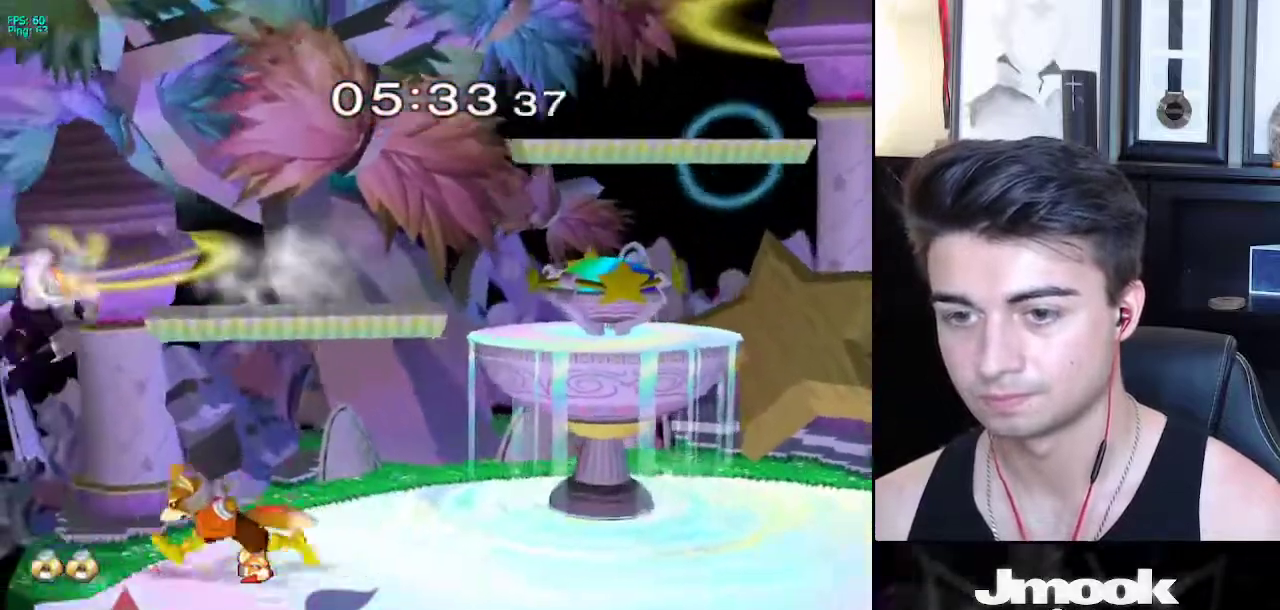
{"buttons": [], "left_stick": "right", "right_stick": "center", "events": [[67, "A", "down"], [200, "A", "up"], [217, "L1", "down"], [317, "L1", "up"], [383, "left_stick", "center"], [450, "left_stick", "right"]]}
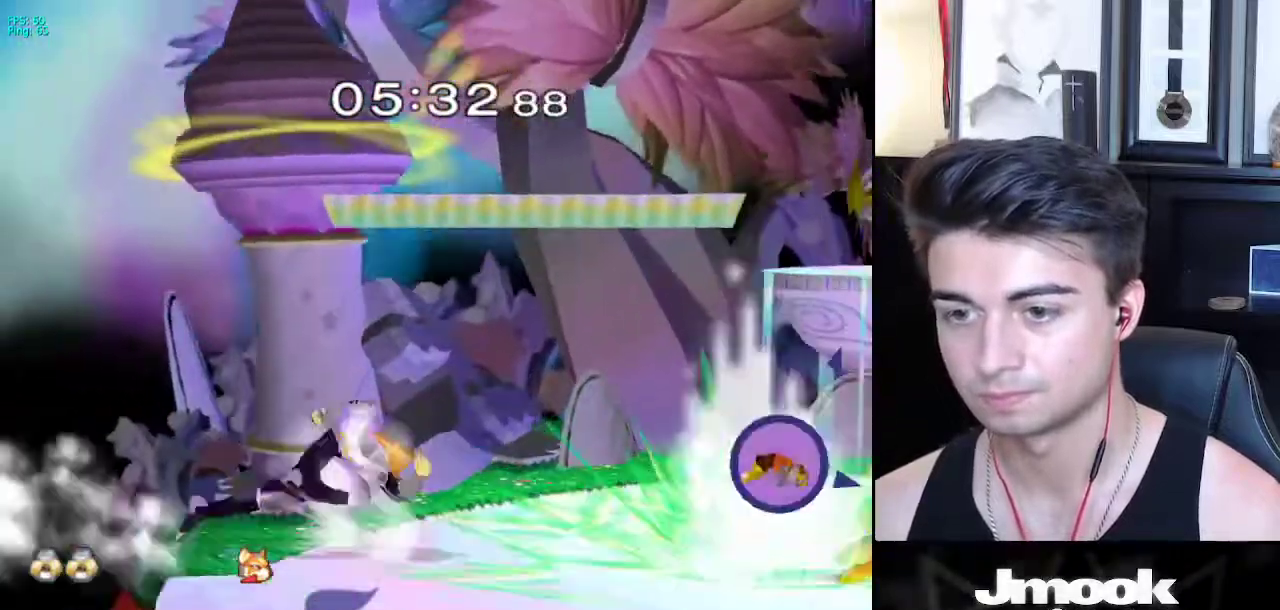
{"buttons": [], "left_stick": "right", "right_stick": "center", "events": []}
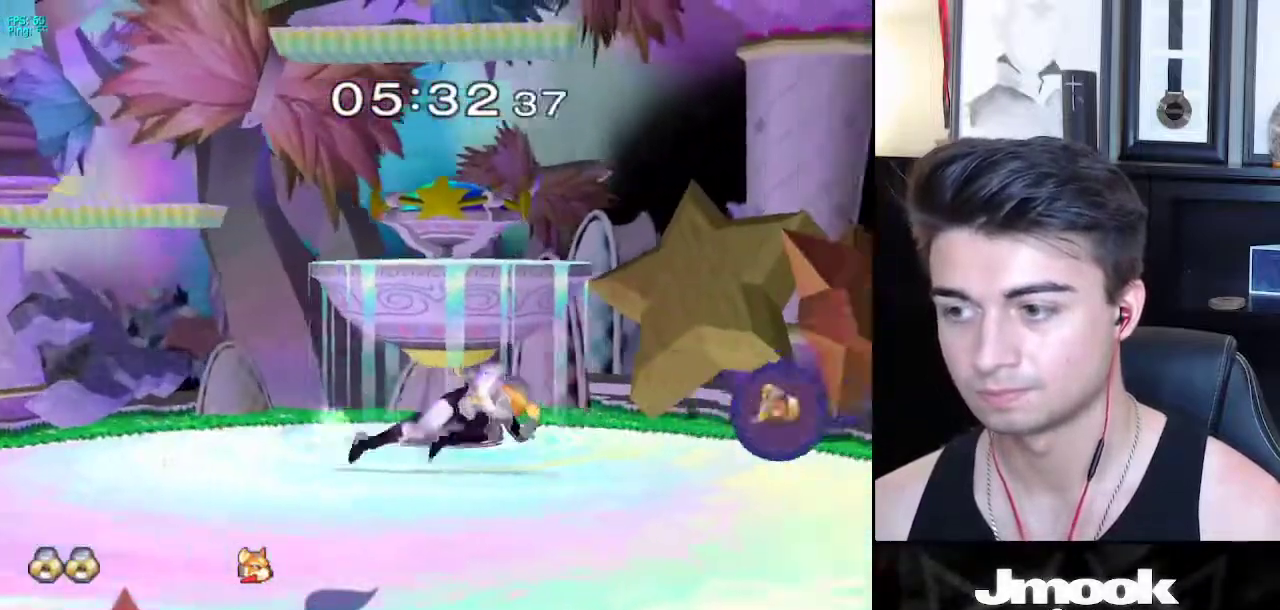
{"buttons": [], "left_stick": "down", "right_stick": "center", "events": [[283, "A", "down"], [317, "Z", "down"], [383, "left_stick", "center"], [450, "Z", "up"], [467, "A", "up"], [500, "left_stick", "down"]]}
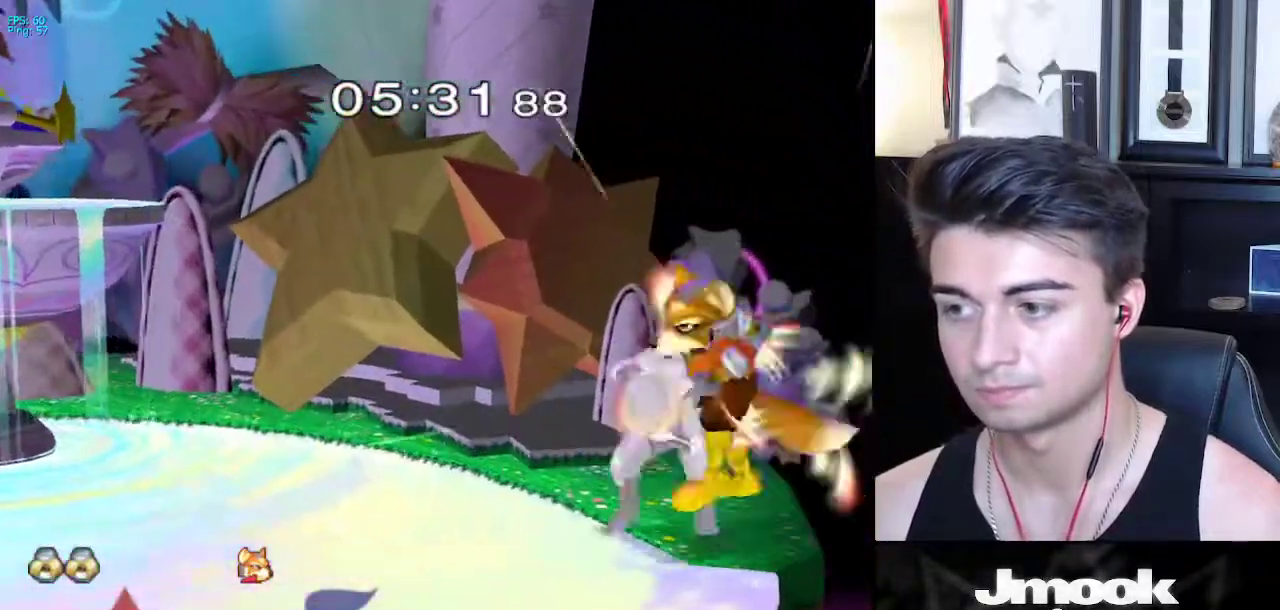
{"buttons": [], "left_stick": "center", "right_stick": "center", "events": [[17, "left_stick", "down-right"], [150, "left_stick", "center"]]}
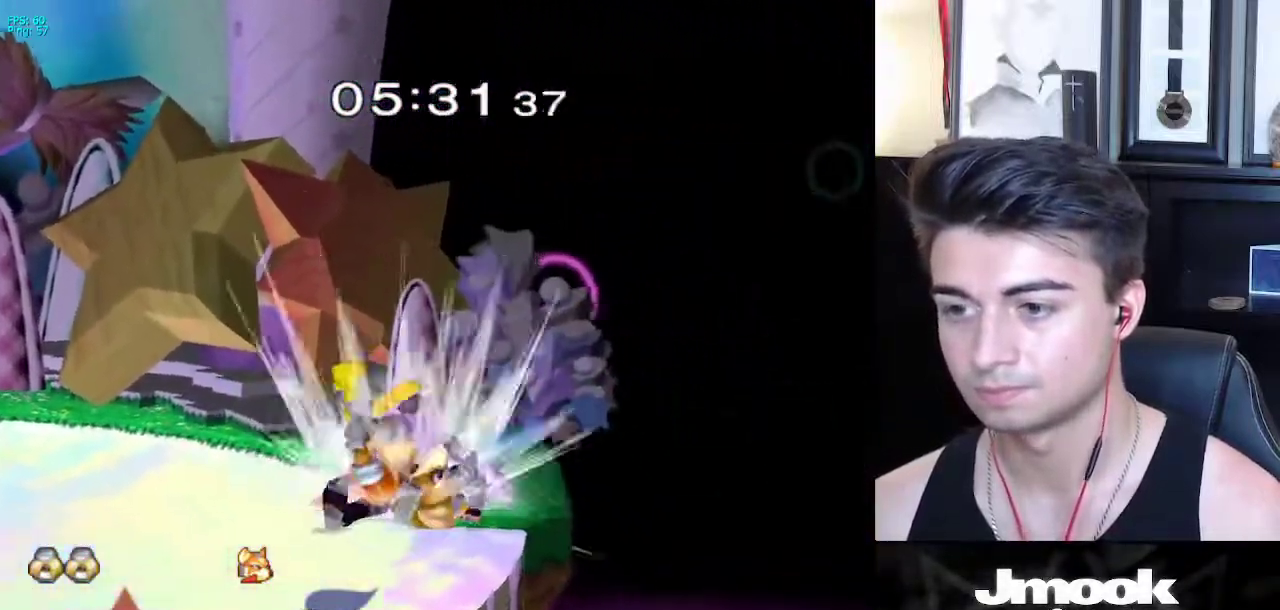
{"buttons": [], "left_stick": "center", "right_stick": "center", "events": []}
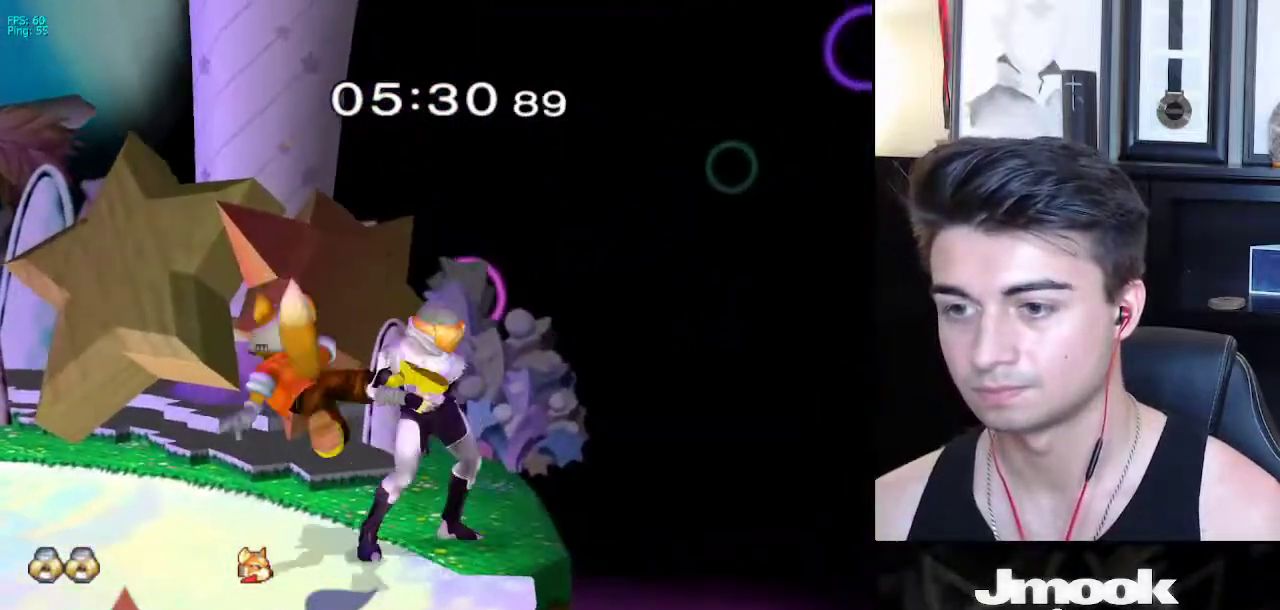
{"buttons": [], "left_stick": "right", "right_stick": "center", "events": [[67, "left_stick", "left"], [167, "left_stick", "center"], [483, "left_stick", "right"]]}
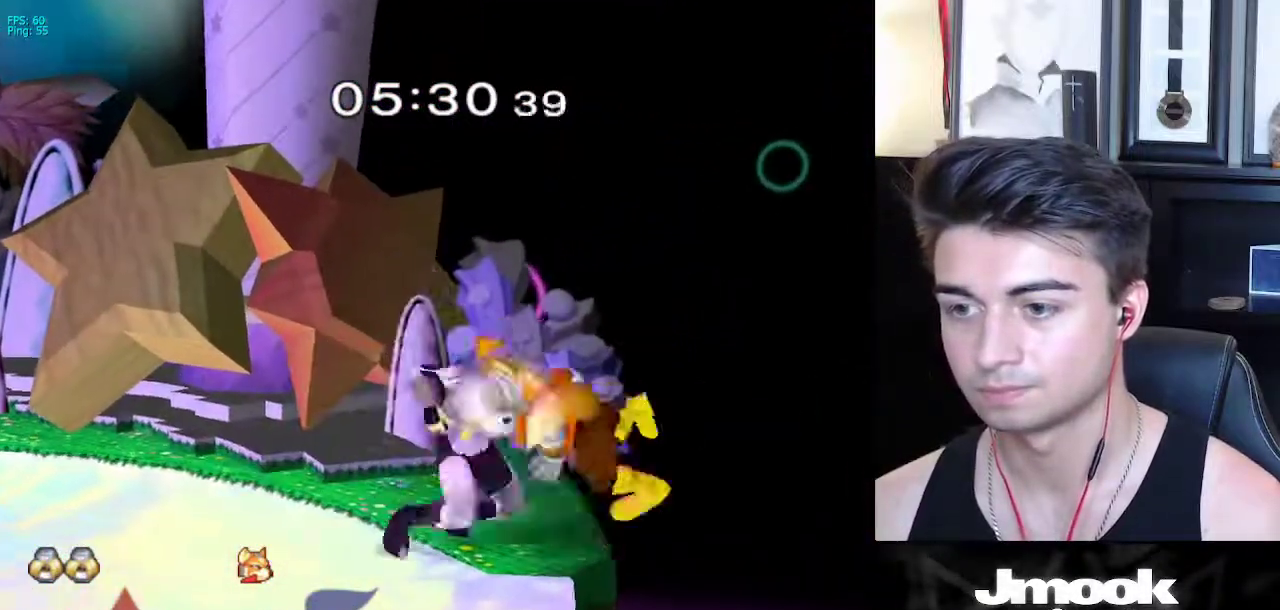
{"buttons": [], "left_stick": "center", "right_stick": "center", "events": [[17, "A", "down"], [100, "A", "up"], [100, "left_stick", "center"]]}
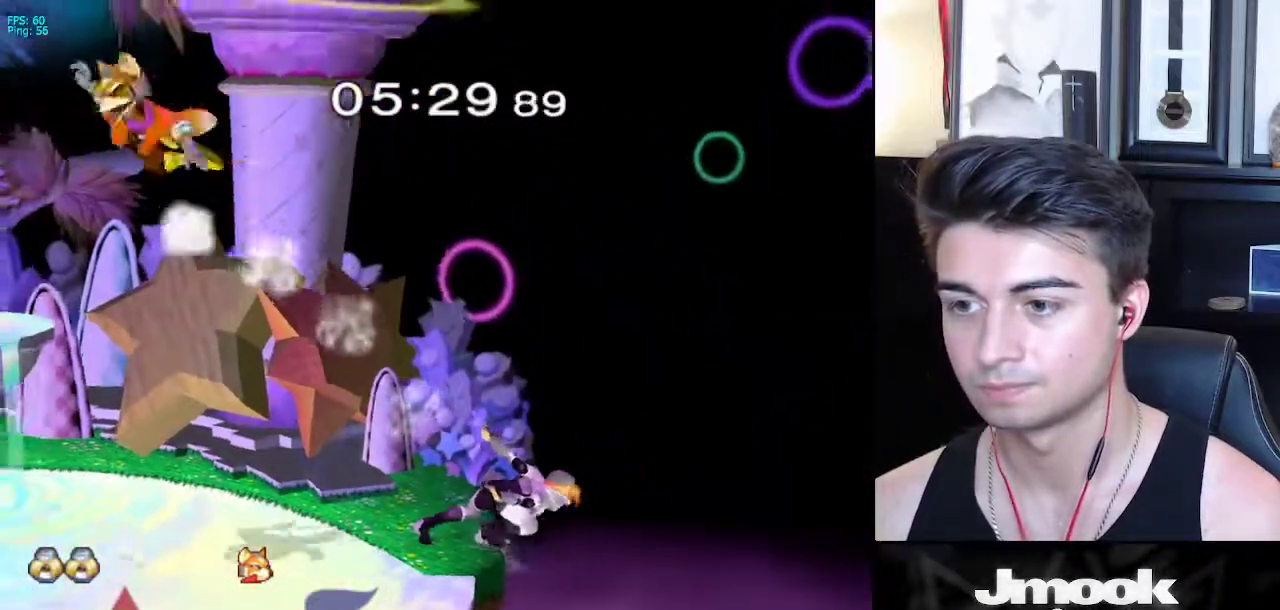
{"buttons": [], "left_stick": "left", "right_stick": "center", "events": [[183, "left_stick", "left"]]}
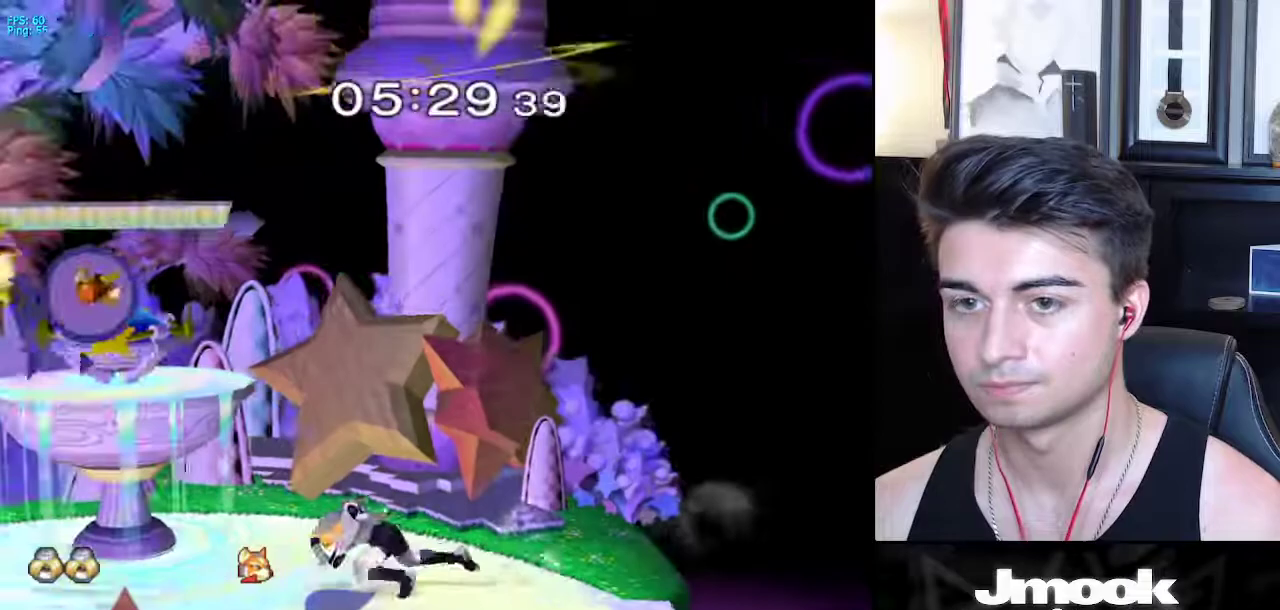
{"buttons": [], "left_stick": "left", "right_stick": "center", "events": [[83, "X", "down"], [150, "X", "up"]]}
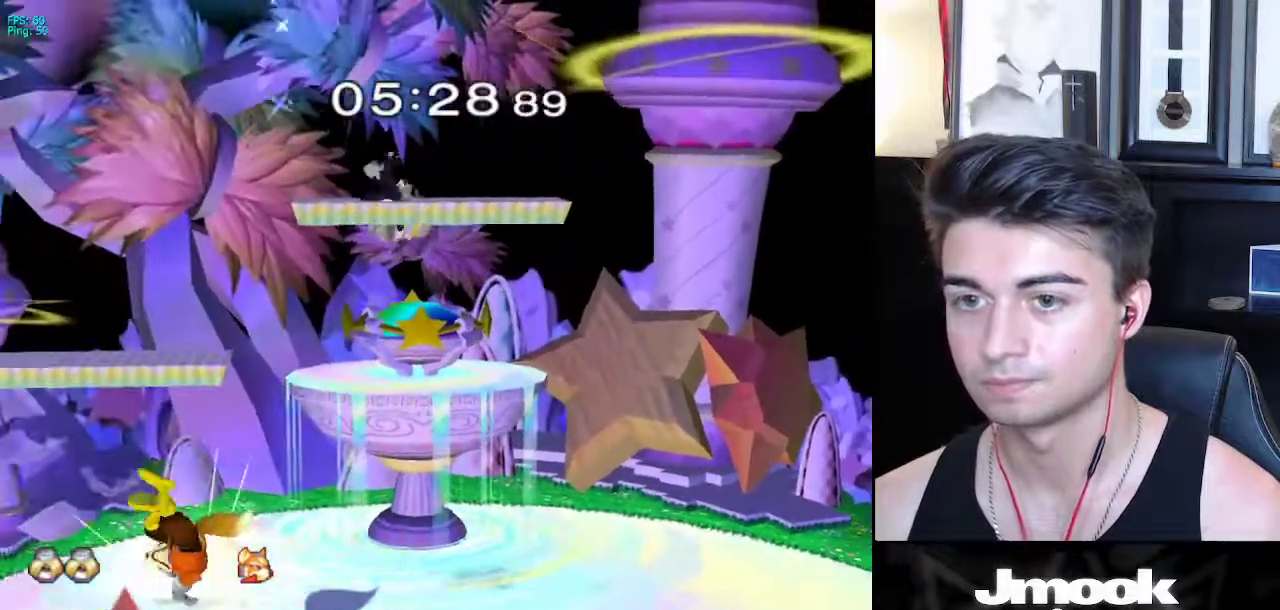
{"buttons": ["A"], "left_stick": "center", "right_stick": "center", "events": [[83, "left_stick", "down-left"], [117, "A", "down"], [183, "left_stick", "left"], [250, "A", "up"], [267, "L1", "down"], [317, "L1", "up"], [317, "left_stick", "center"], [383, "left_stick", "right"], [433, "A", "down"], [500, "left_stick", "center"]]}
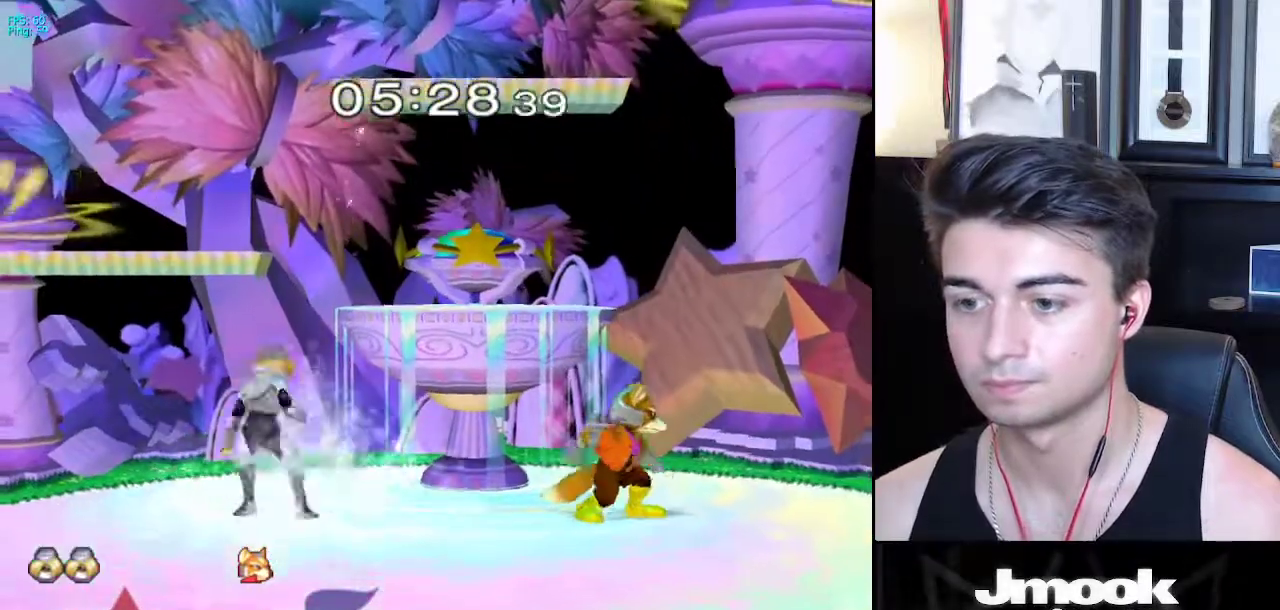
{"buttons": ["L1"], "left_stick": "right", "right_stick": "center", "events": [[33, "A", "up"], [333, "left_stick", "right"], [450, "L1", "down"]]}
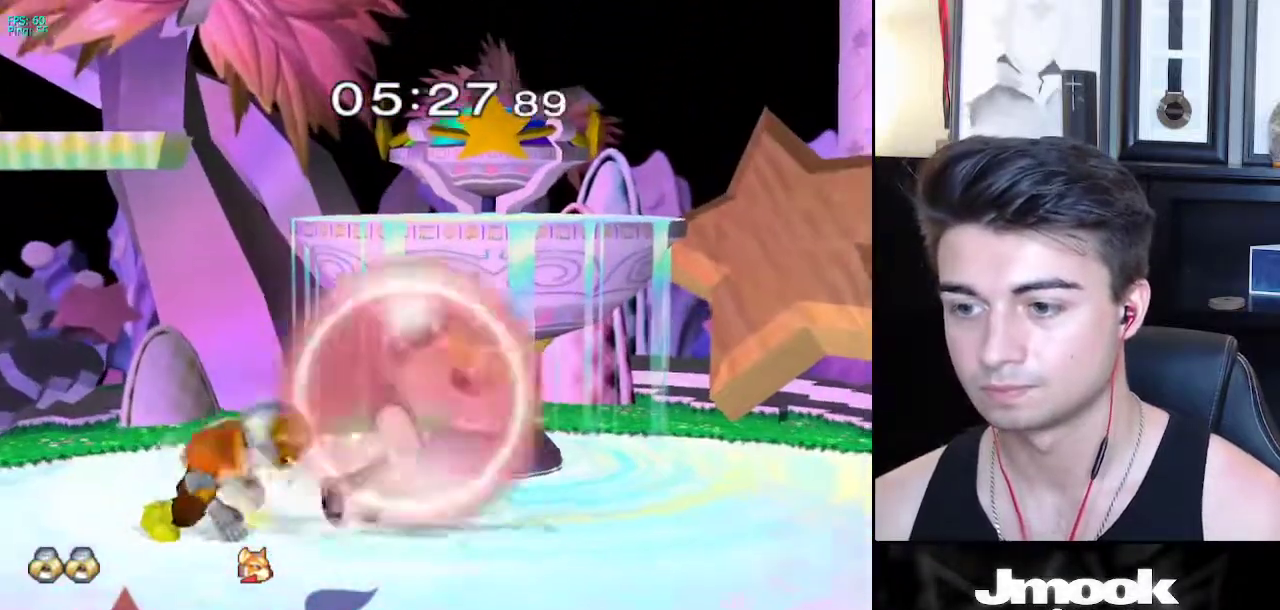
{"buttons": [], "left_stick": "left", "right_stick": "center", "events": [[67, "left_stick", "center"], [83, "X", "down"], [117, "X", "up"], [250, "right_stick", "down"], [300, "left_stick", "left"], [317, "right_stick", "center"], [367, "L1", "up"]]}
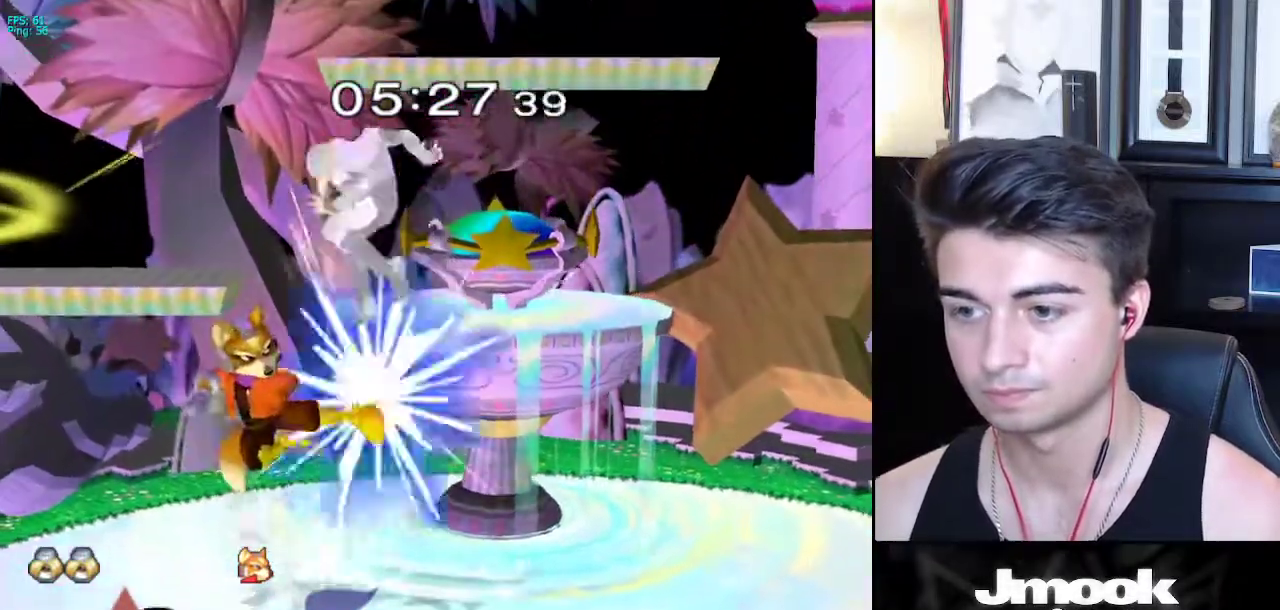
{"buttons": [], "left_stick": "center", "right_stick": "center", "events": [[267, "left_stick", "center"]]}